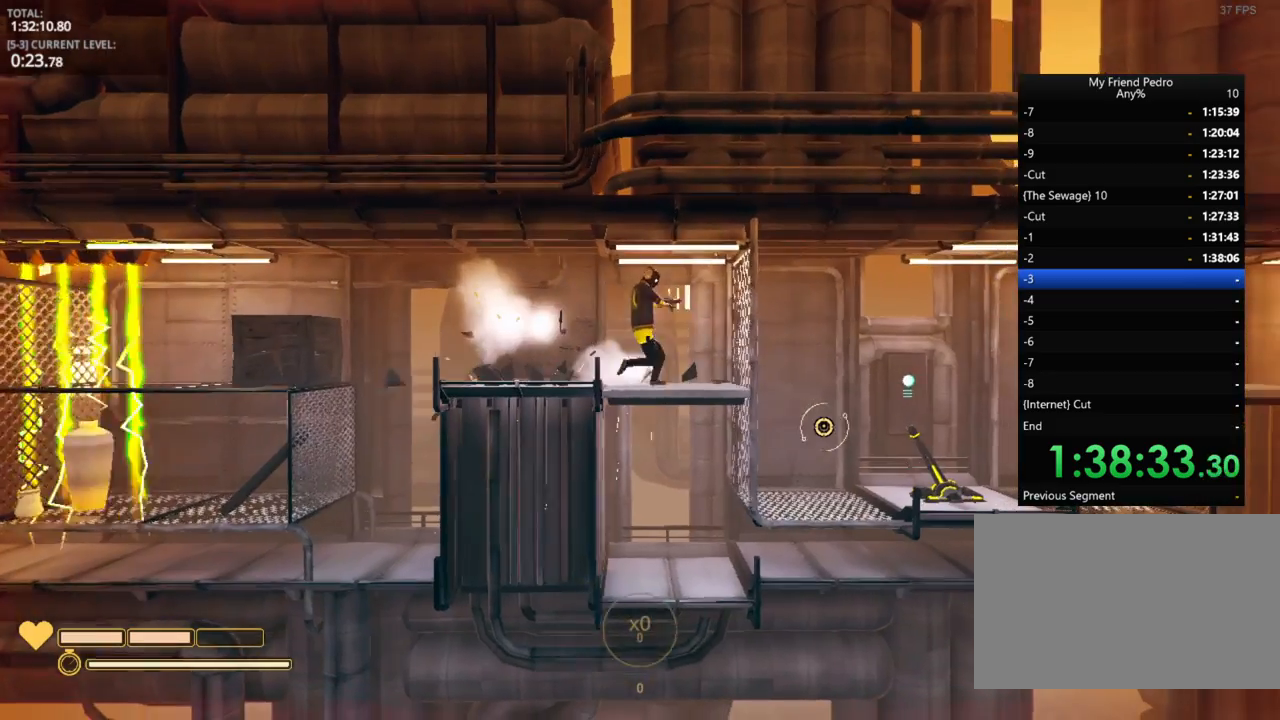
Gameplay with keyboard and mouse; each line is a JSON object with the keys held at the frame after it. "events" lists presses ("down") and releases ("up") of "1", "2", "3", "4", "5", "a", "alt", "c", "caps_lock", "ctrl", "d", "e", "f", "g", "q", "r", "s", "shift", "space", "t", "tab", "v", "w", "x" and "z" between this image and that frame as [ms after this image, input, new state], when the widget could be followed in between. No other keys are recorded. "mouse_move" is the direction in which the mouse moves at that frame (one of eight, or "still"), when it could be read. Mouse buttons are not recorded.
{"keys": [], "mouse_move": "still", "events": [[283, "d", "up"]]}
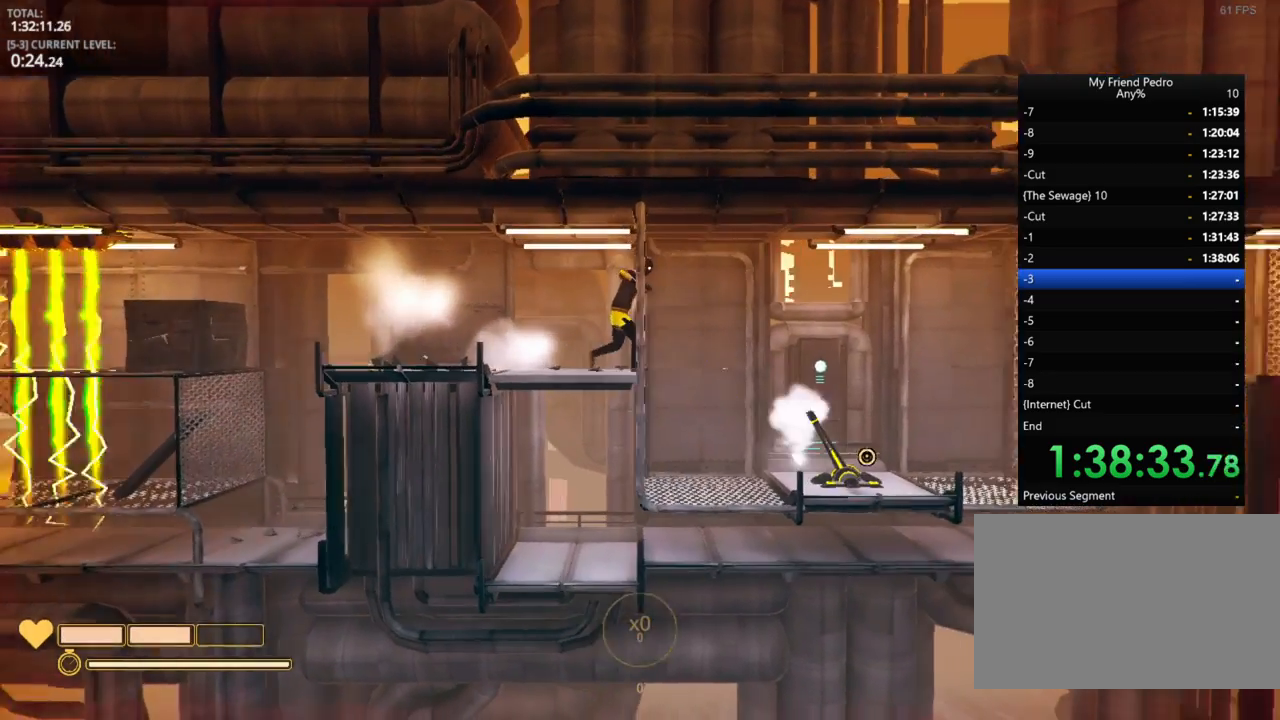
{"keys": [], "mouse_move": "up-left", "events": [[200, "shift", "down"], [416, "shift", "up"]]}
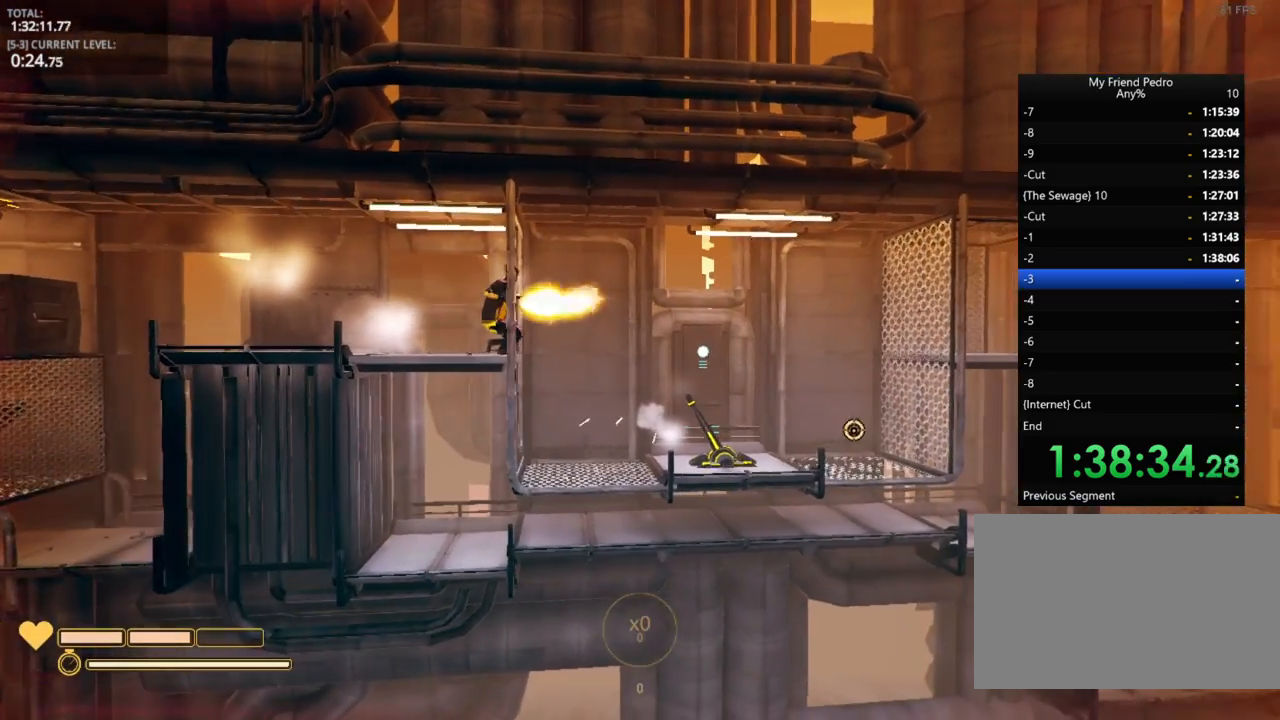
{"keys": ["shift"], "mouse_move": "left", "events": [[450, "shift", "down"]]}
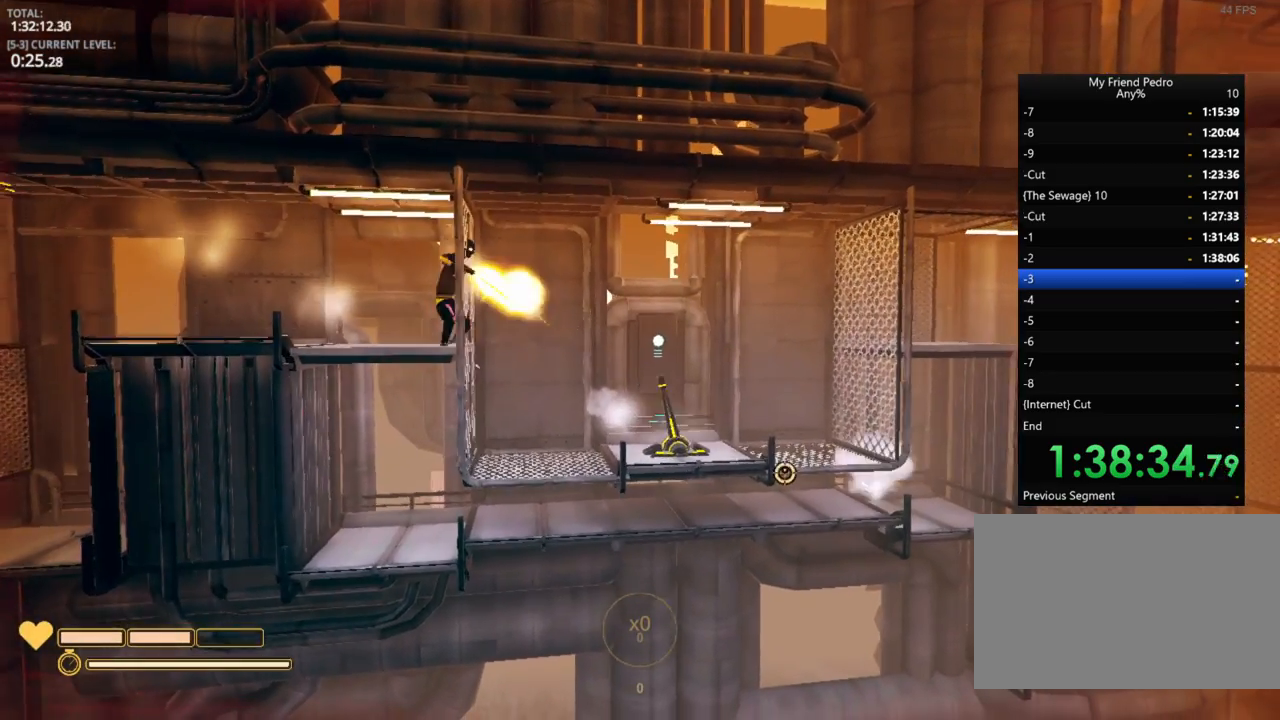
{"keys": ["shift"], "mouse_move": "still", "events": [[433, "r", "down"], [450, "r", "up"]]}
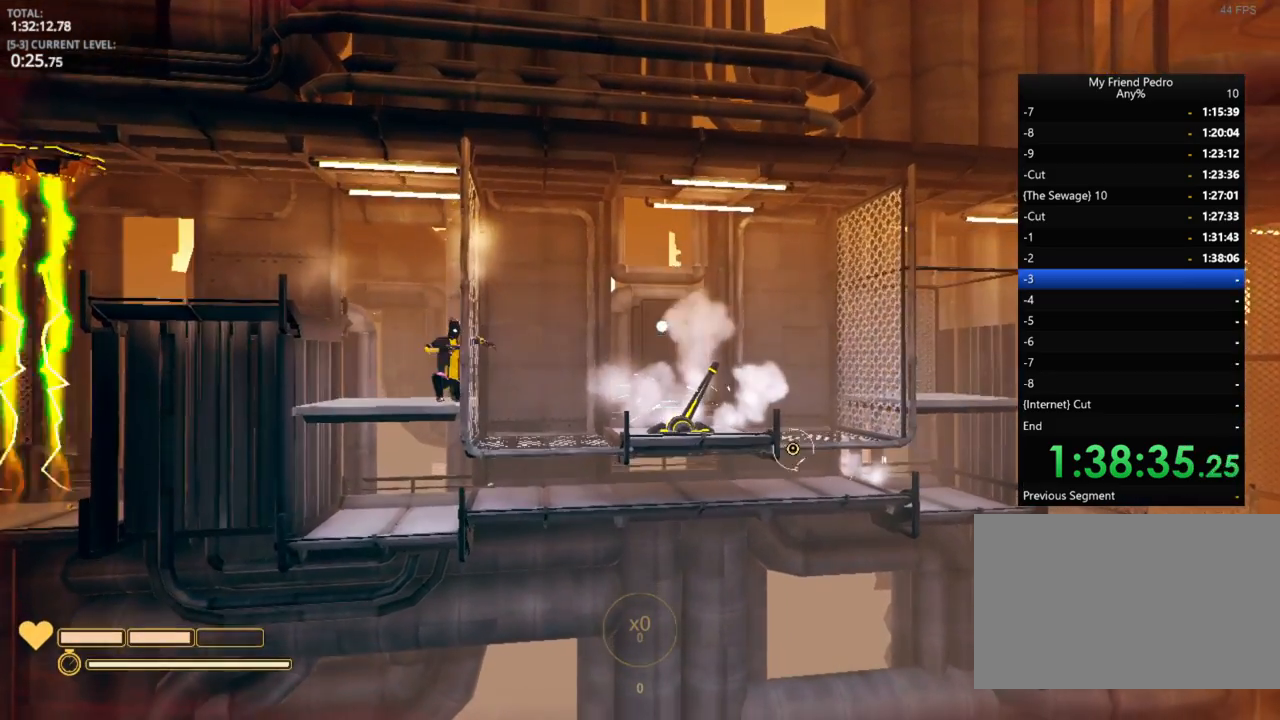
{"keys": ["d", "shift"], "mouse_move": "still", "events": [[150, "d", "down"]]}
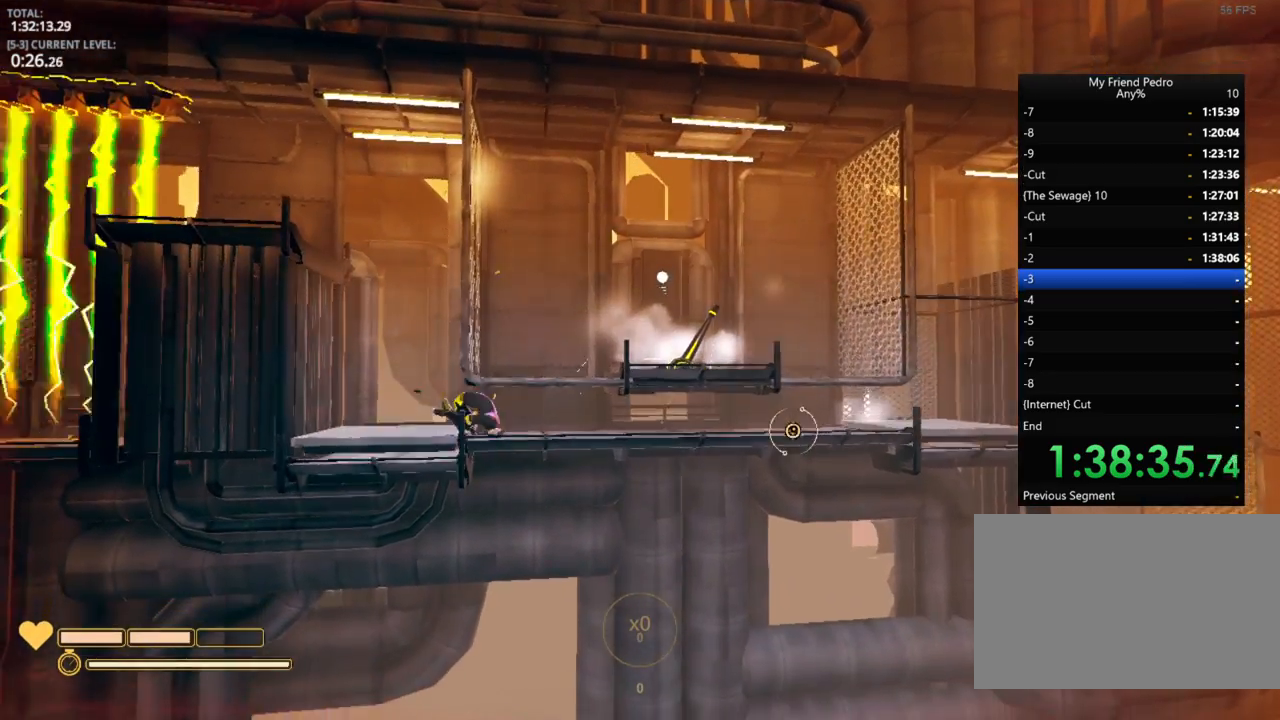
{"keys": ["d", "shift"], "mouse_move": "up-left", "events": []}
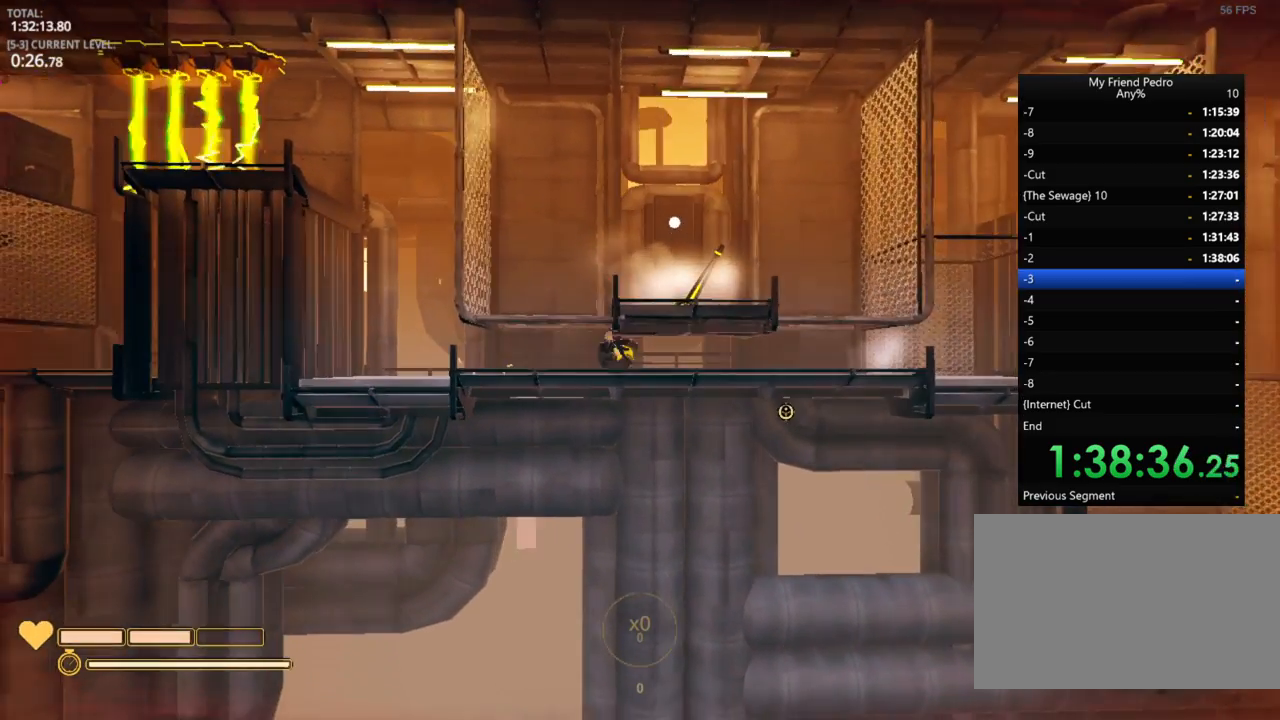
{"keys": ["d", "shift"], "mouse_move": "up-left", "events": []}
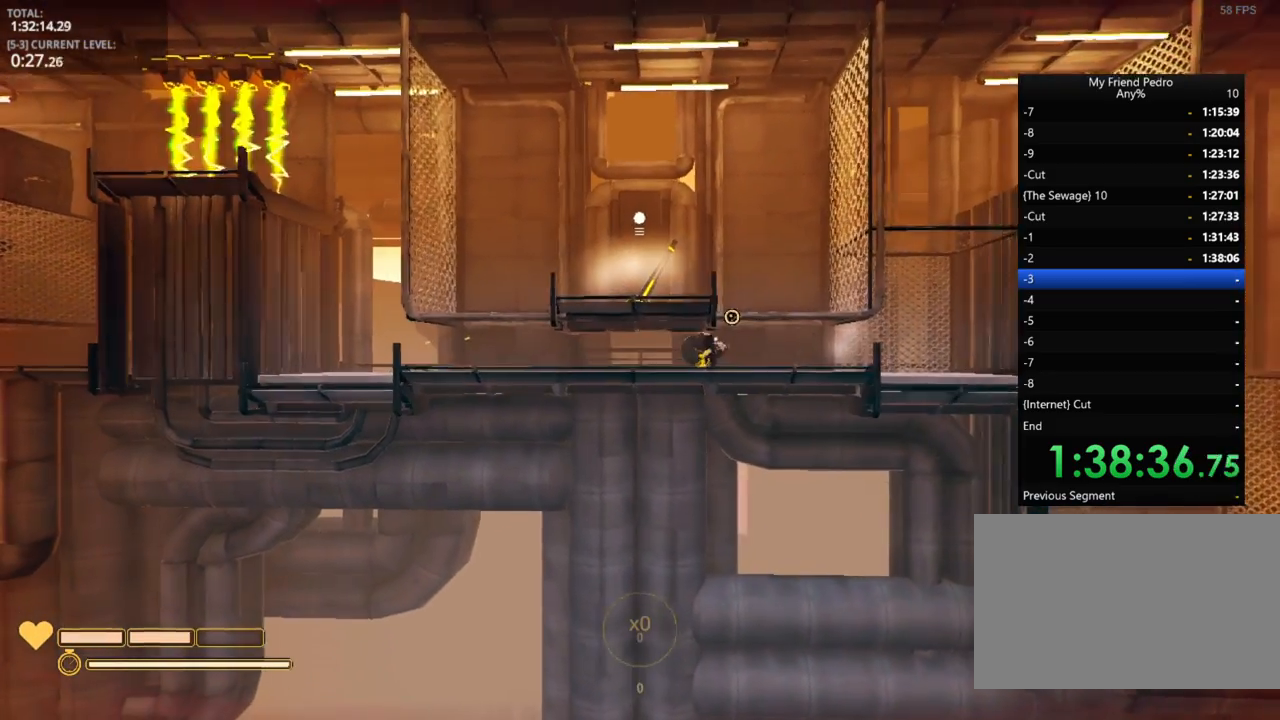
{"keys": ["d"], "mouse_move": "left", "events": [[266, "shift", "up"]]}
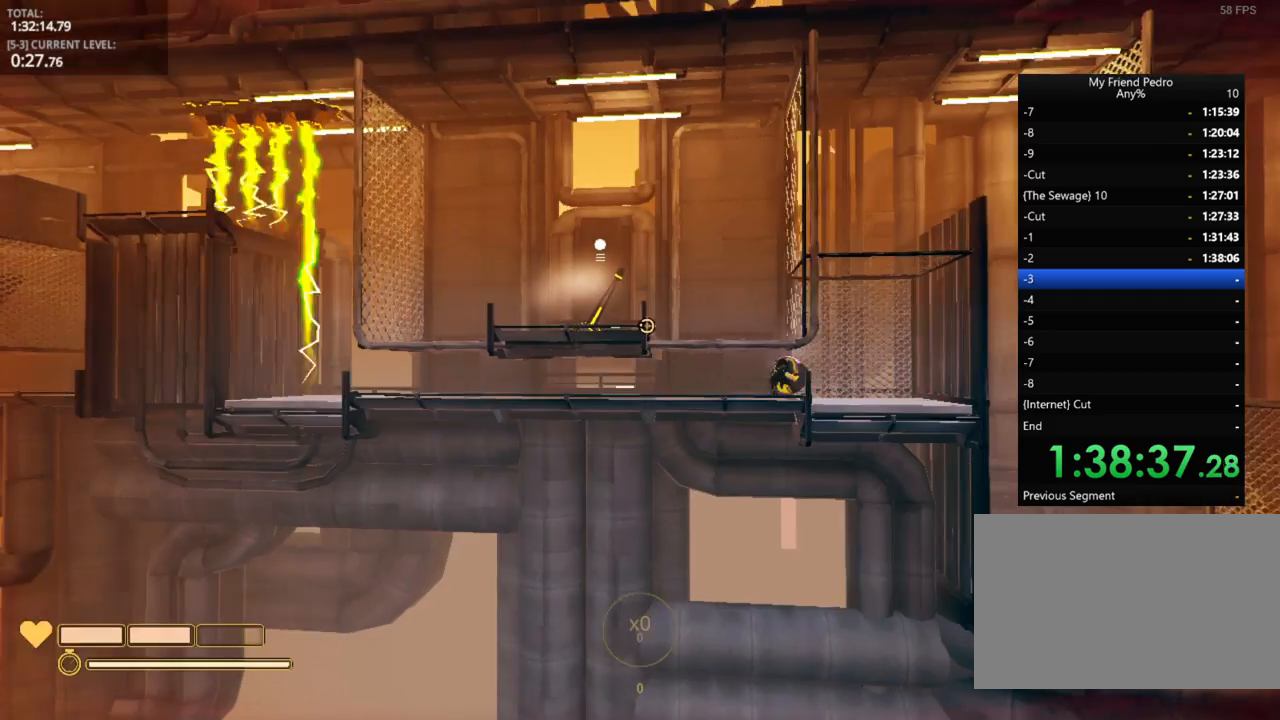
{"keys": [], "mouse_move": "still", "events": [[466, "d", "up"]]}
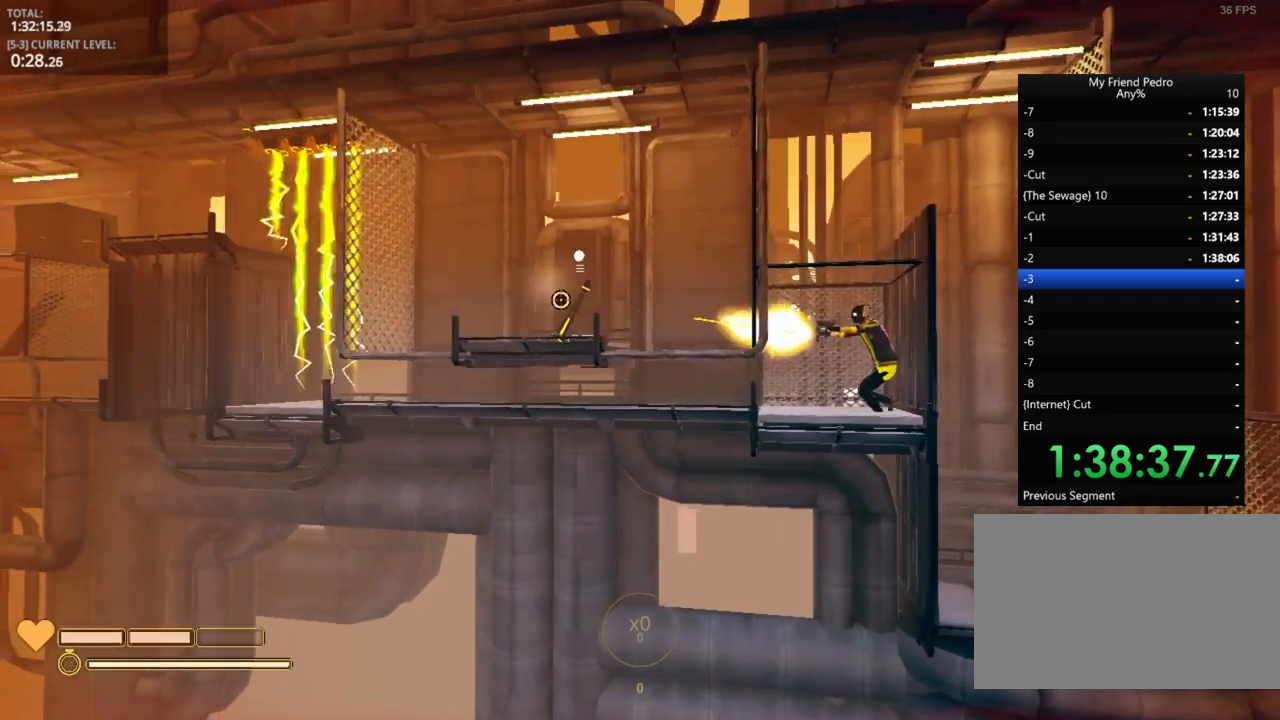
{"keys": [], "mouse_move": "still", "events": [[300, "r", "down"], [333, "r", "up"]]}
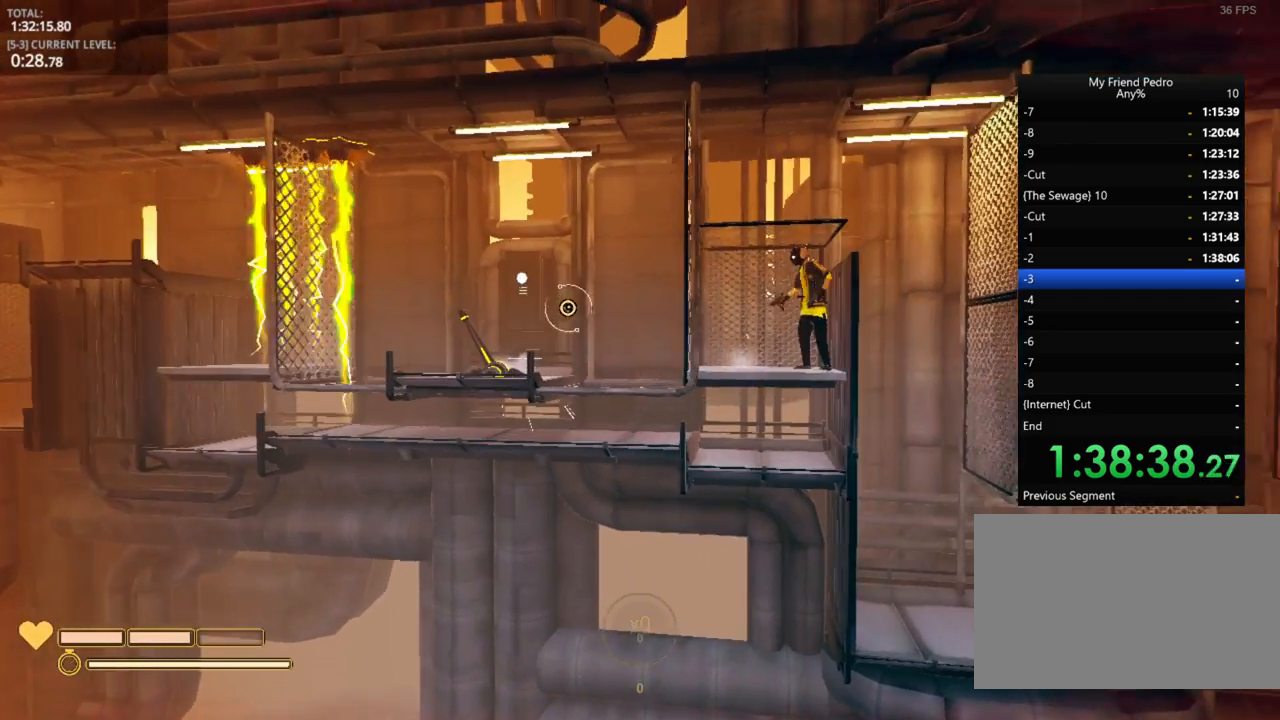
{"keys": ["d"], "mouse_move": "down-right", "events": [[100, "d", "down"]]}
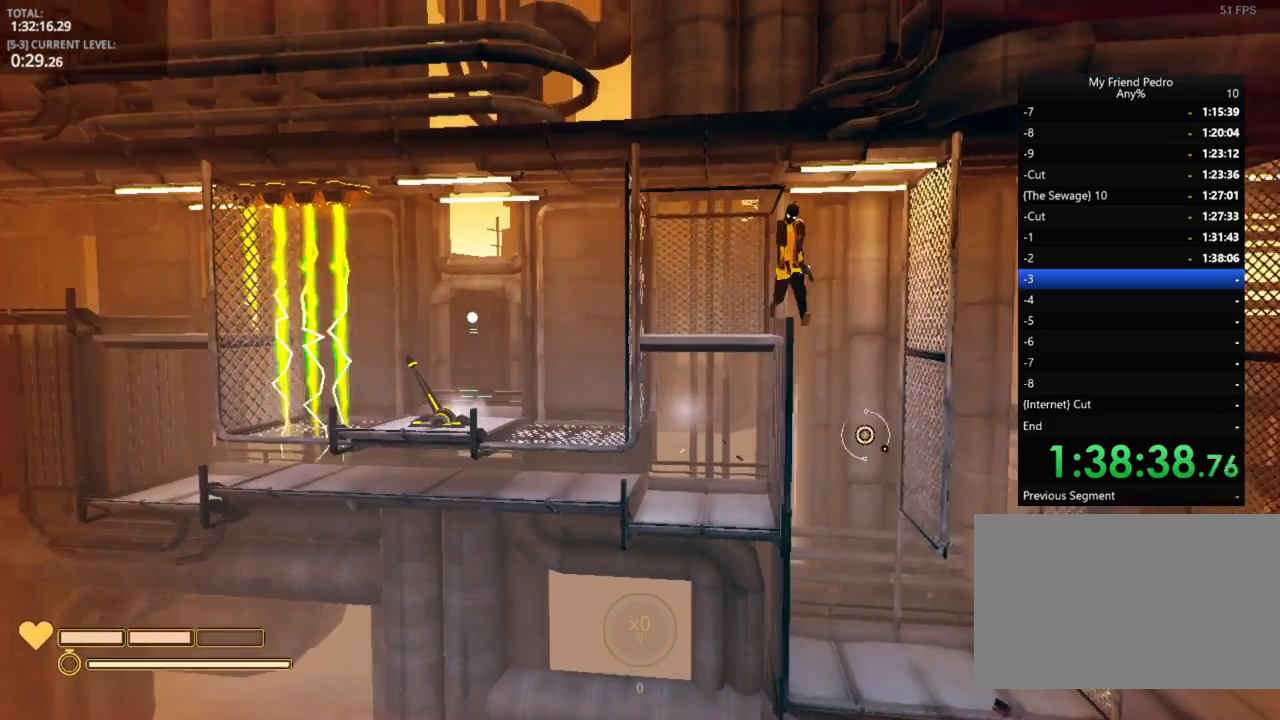
{"keys": [], "mouse_move": "still", "events": [[216, "d", "up"]]}
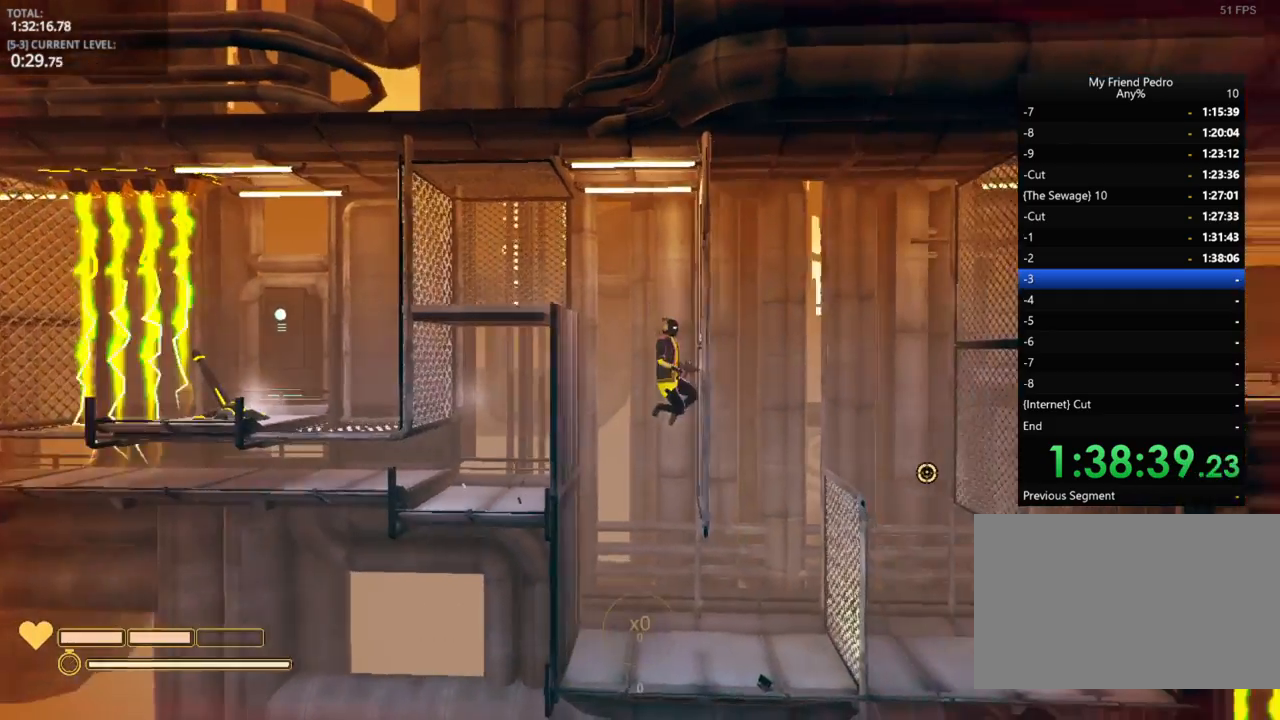
{"keys": ["d"], "mouse_move": "still", "events": [[233, "d", "down"]]}
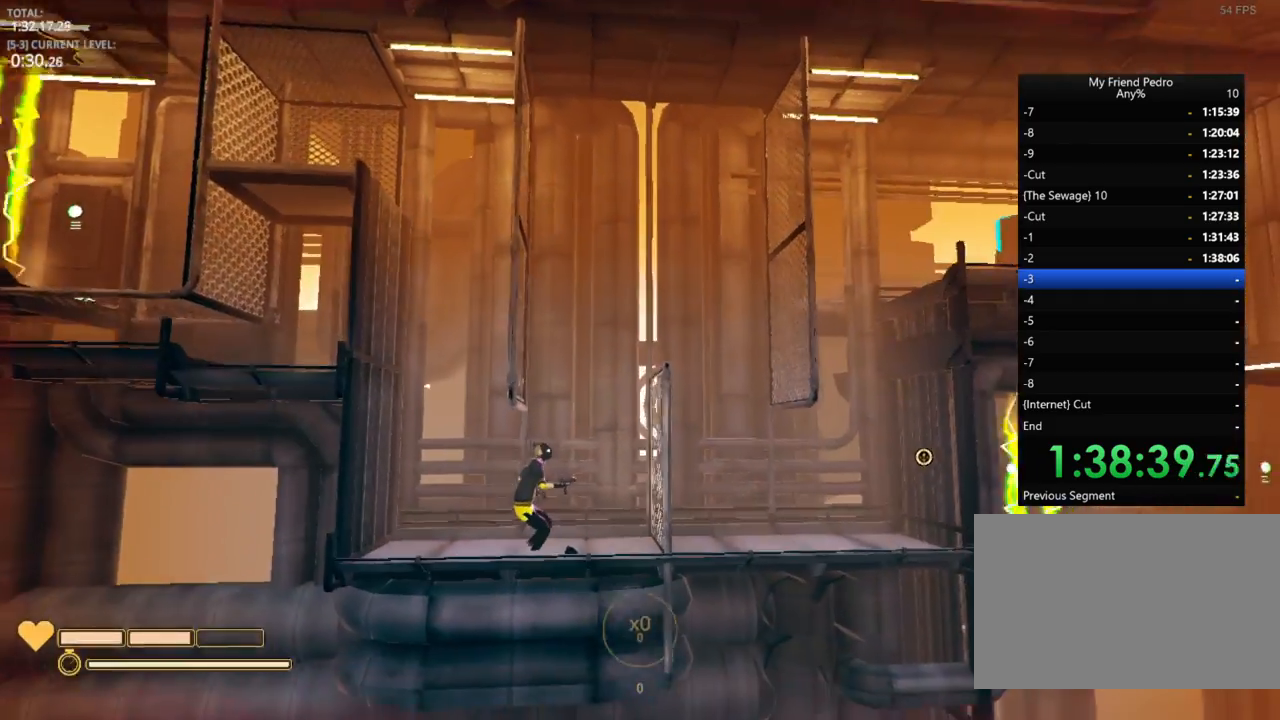
{"keys": ["a", "space"], "mouse_move": "still", "events": [[116, "space", "down"], [283, "space", "up"], [383, "a", "down"], [383, "space", "down"], [450, "d", "up"]]}
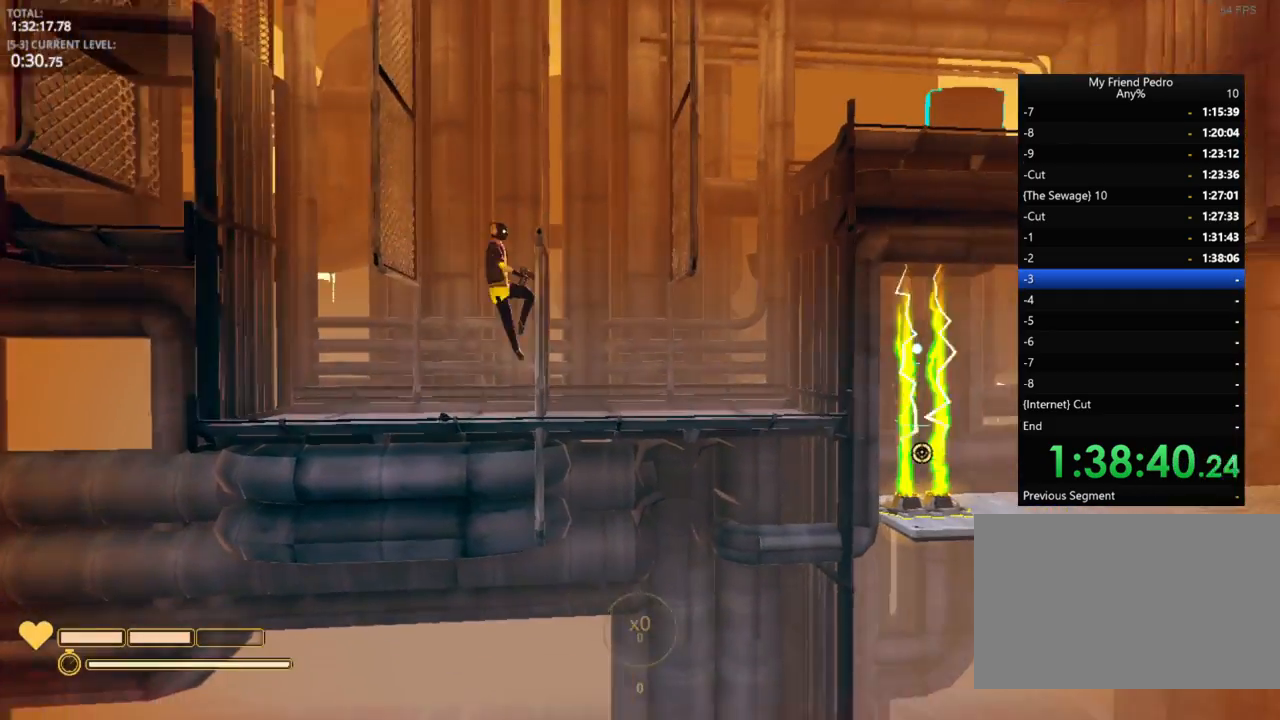
{"keys": ["d"], "mouse_move": "still", "events": [[33, "space", "up"], [400, "space", "down"], [433, "a", "up"], [433, "d", "down"], [483, "space", "up"]]}
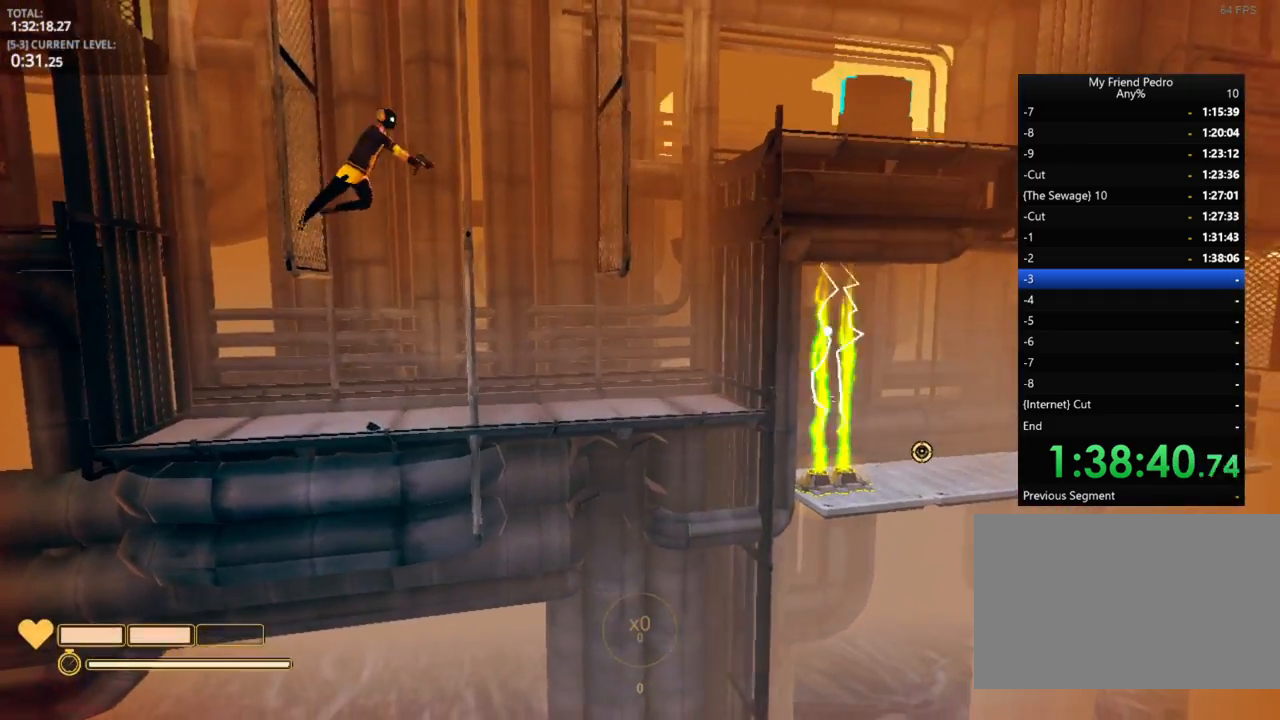
{"keys": ["a"], "mouse_move": "still", "events": [[16, "d", "up"], [250, "a", "down"]]}
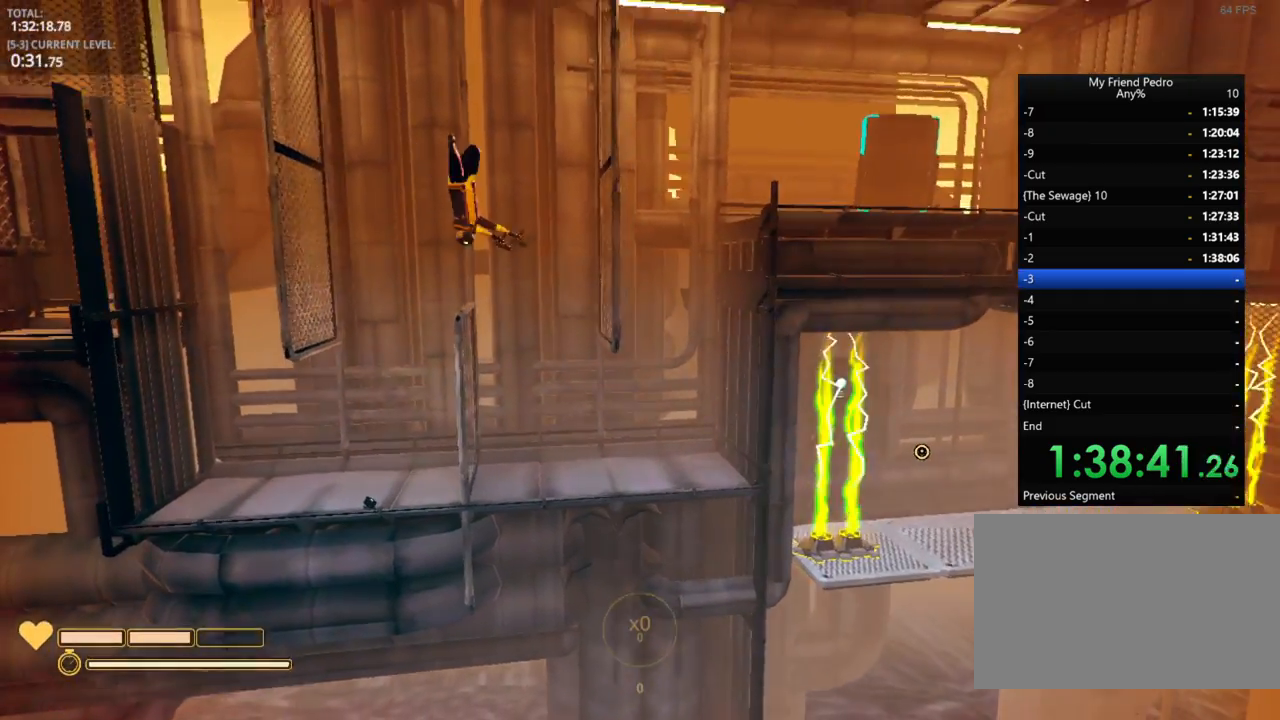
{"keys": ["d"], "mouse_move": "still", "events": [[266, "a", "up"], [416, "d", "down"]]}
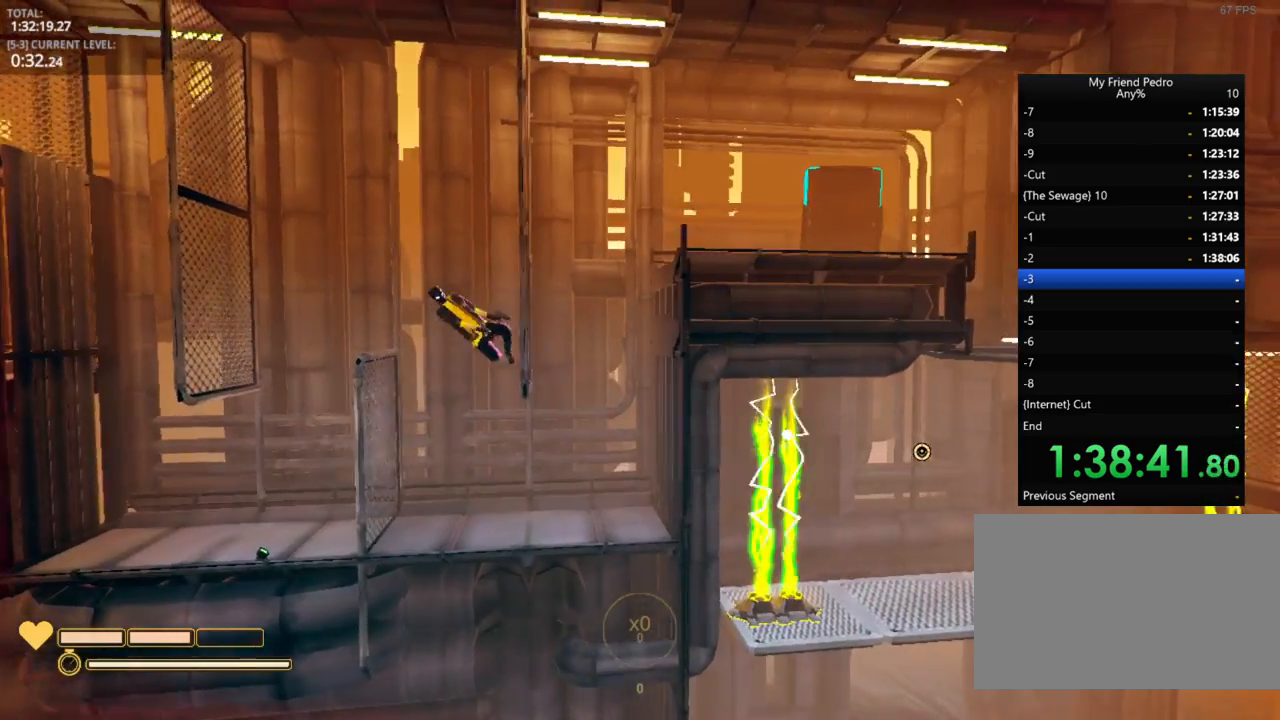
{"keys": ["d", "space"], "mouse_move": "still", "events": [[383, "space", "down"]]}
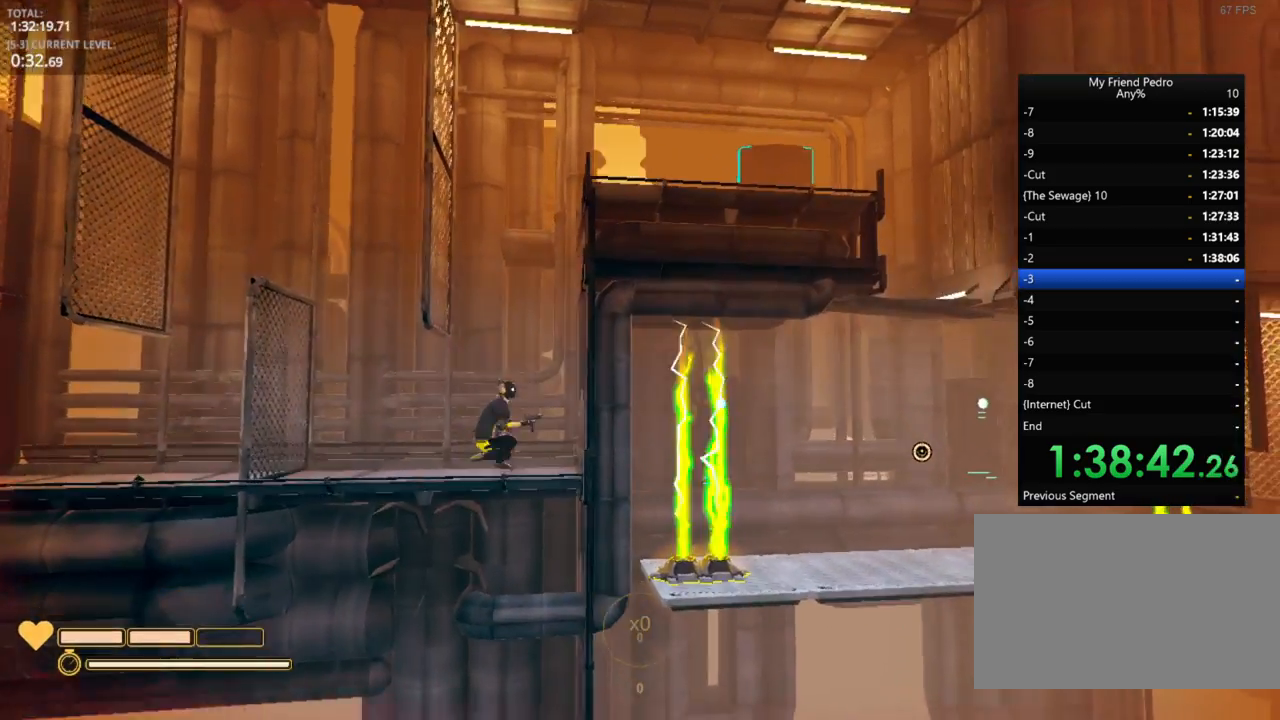
{"keys": ["a", "space"], "mouse_move": "still", "events": [[33, "space", "up"], [183, "space", "down"], [416, "a", "down"], [450, "d", "up"]]}
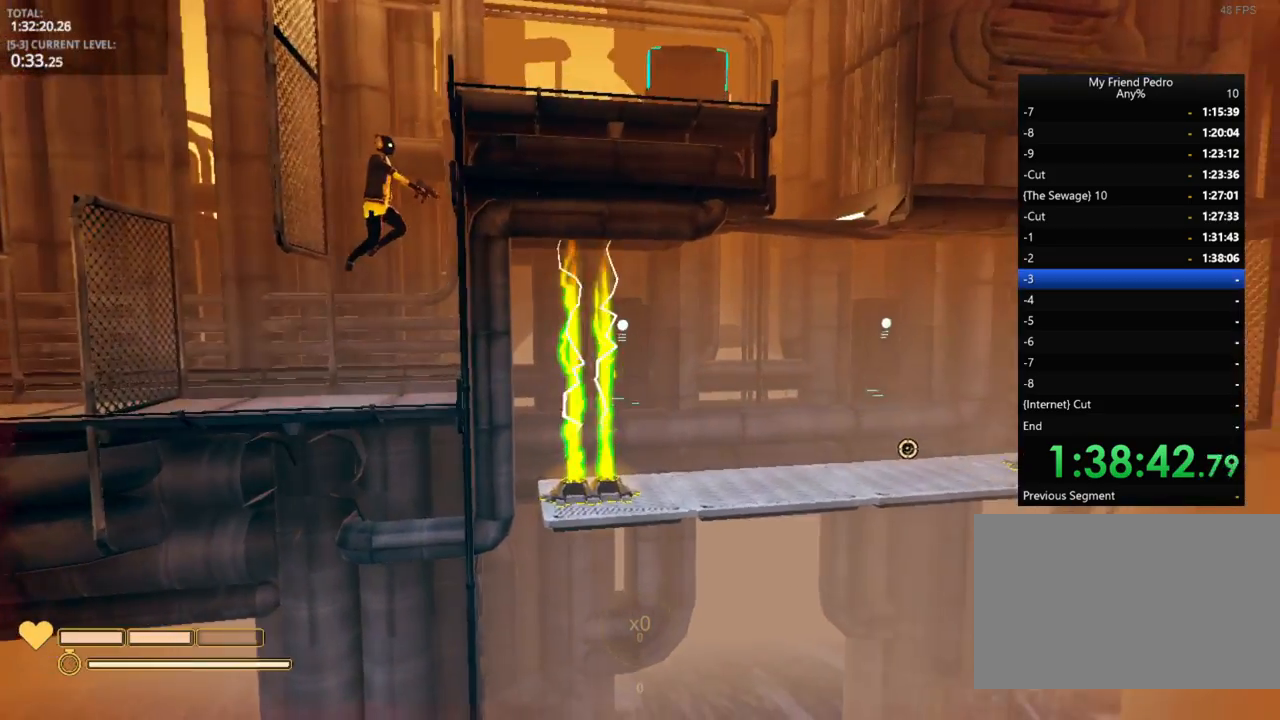
{"keys": ["d", "space"], "mouse_move": "still", "events": [[66, "space", "up"], [183, "space", "down"], [483, "d", "down"], [500, "a", "up"]]}
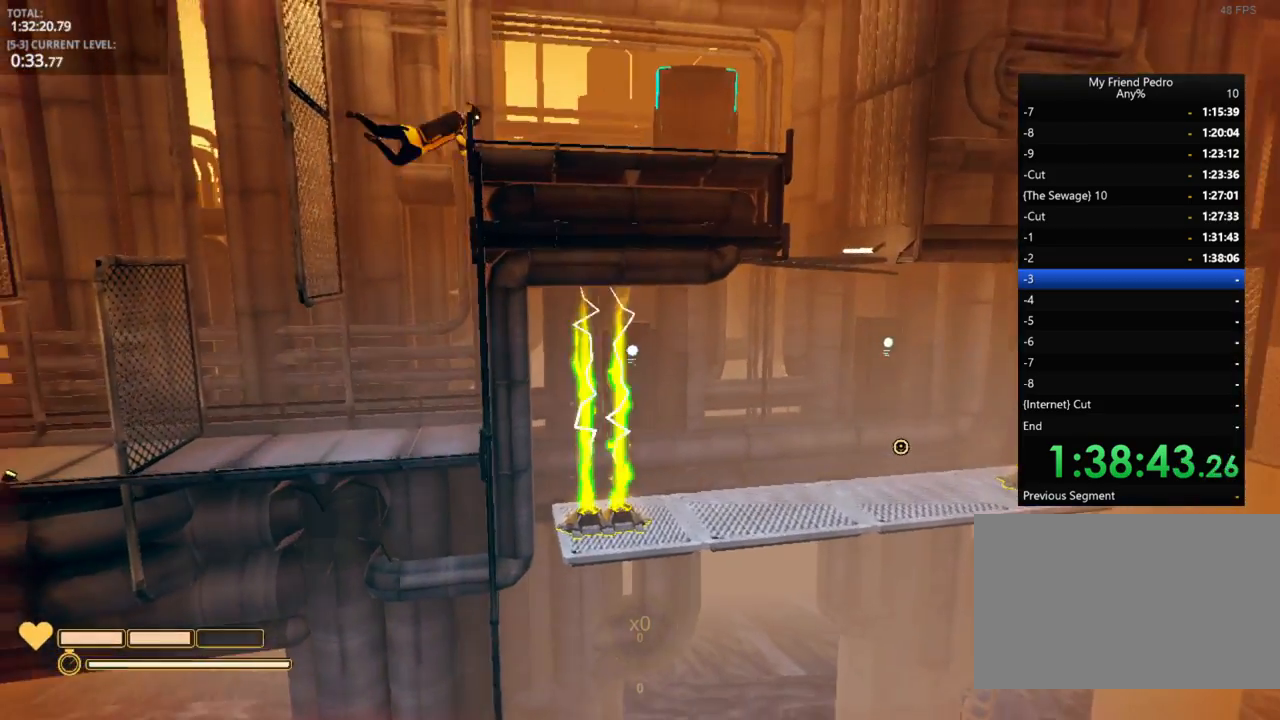
{"keys": ["d"], "mouse_move": "still", "events": [[283, "space", "up"]]}
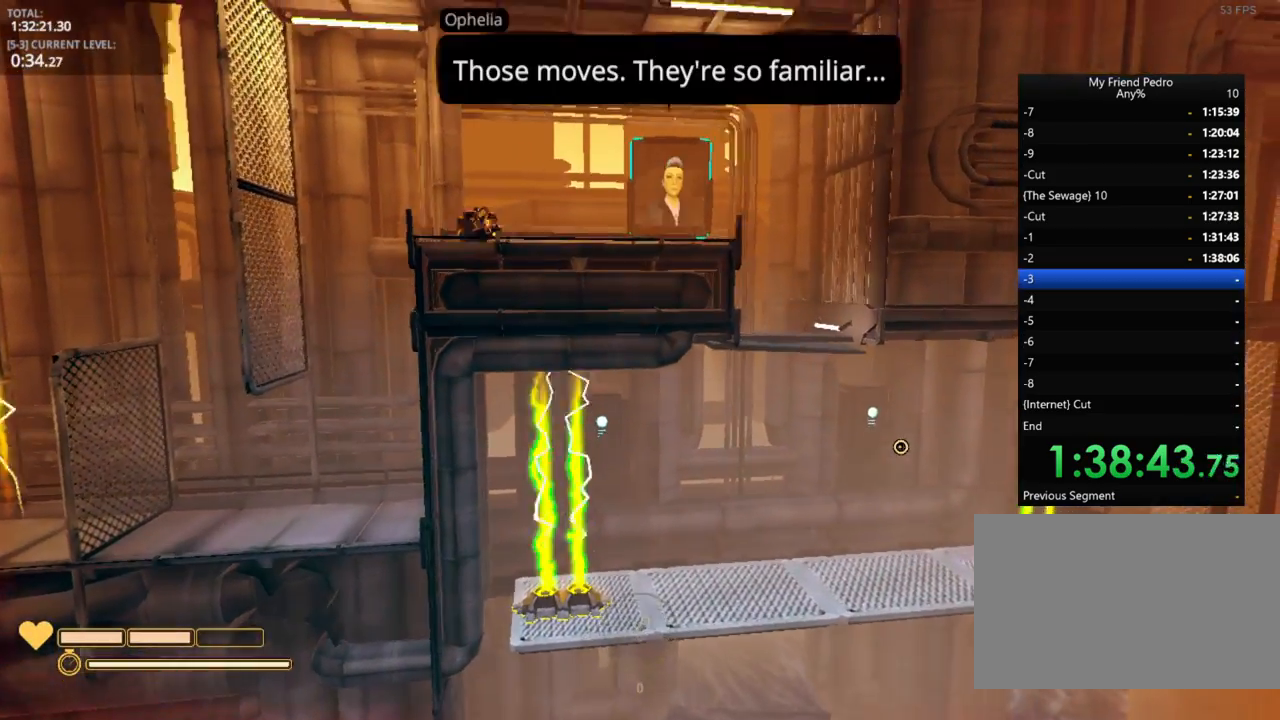
{"keys": ["d"], "mouse_move": "still", "events": []}
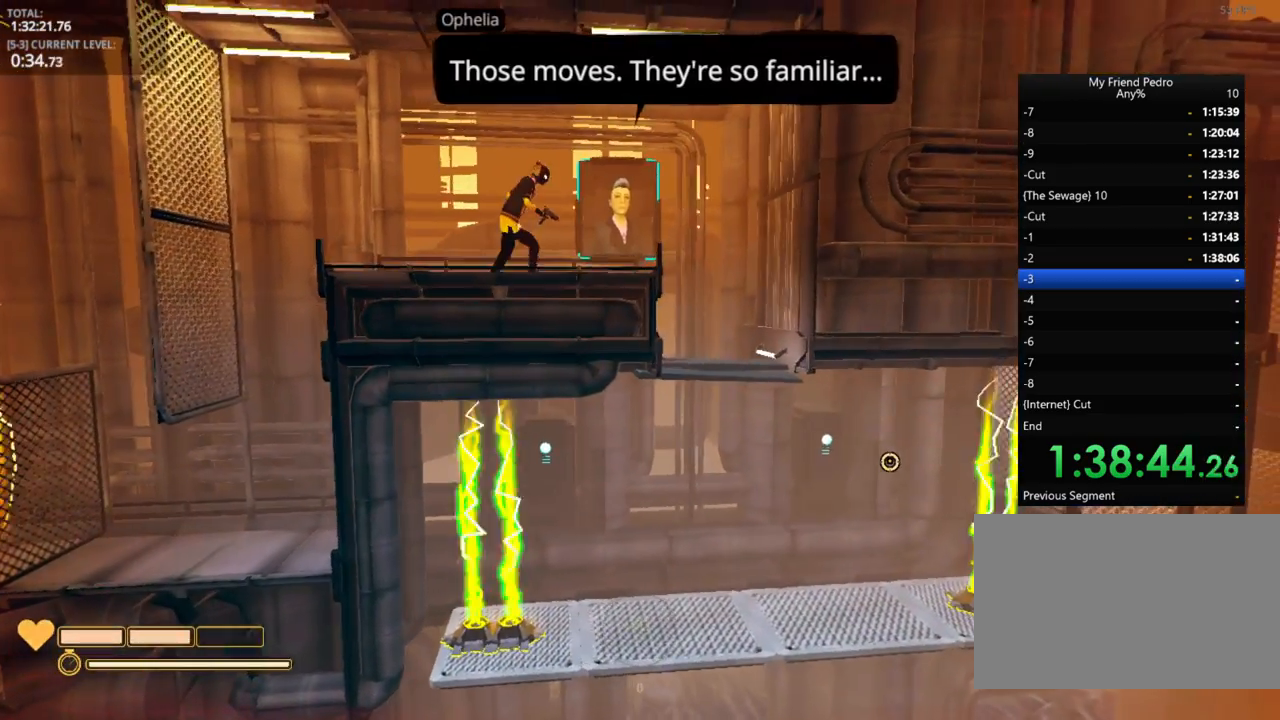
{"keys": ["d"], "mouse_move": "still", "events": [[16, "e", "down"], [50, "e", "up"], [100, "e", "down"], [166, "e", "up"], [300, "e", "down"], [416, "e", "up"]]}
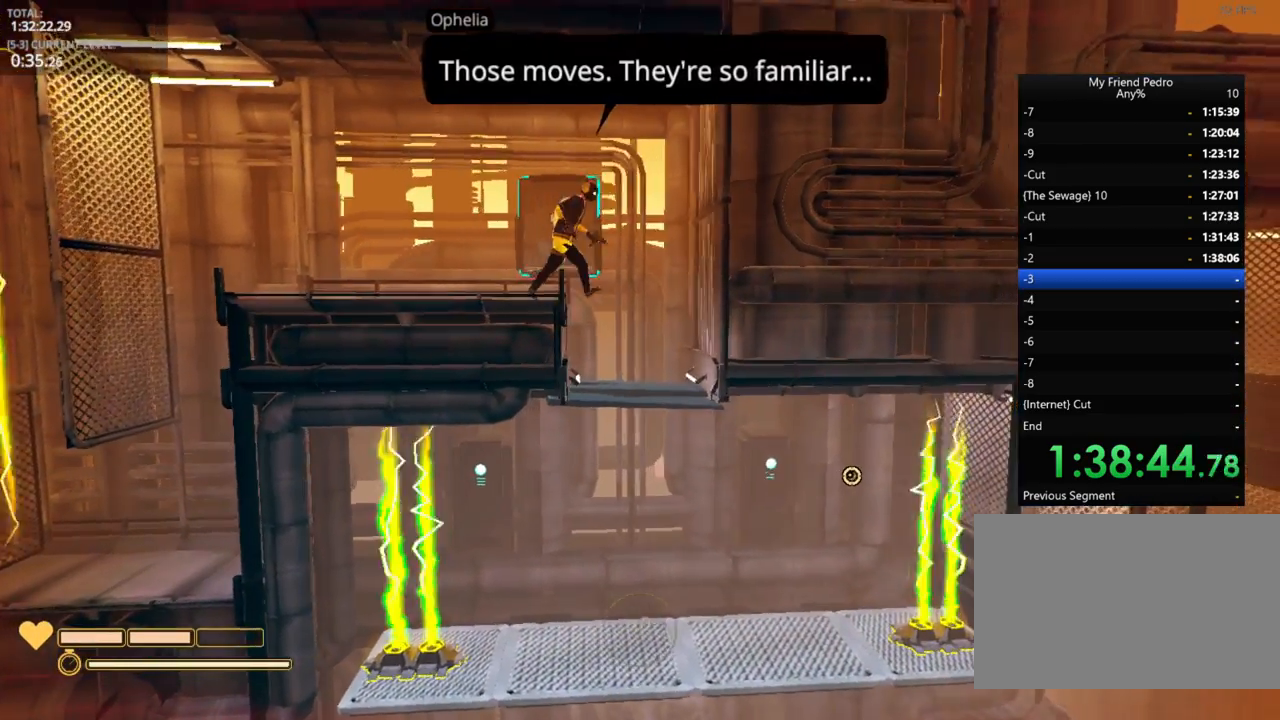
{"keys": [], "mouse_move": "down-left", "events": [[66, "d", "up"]]}
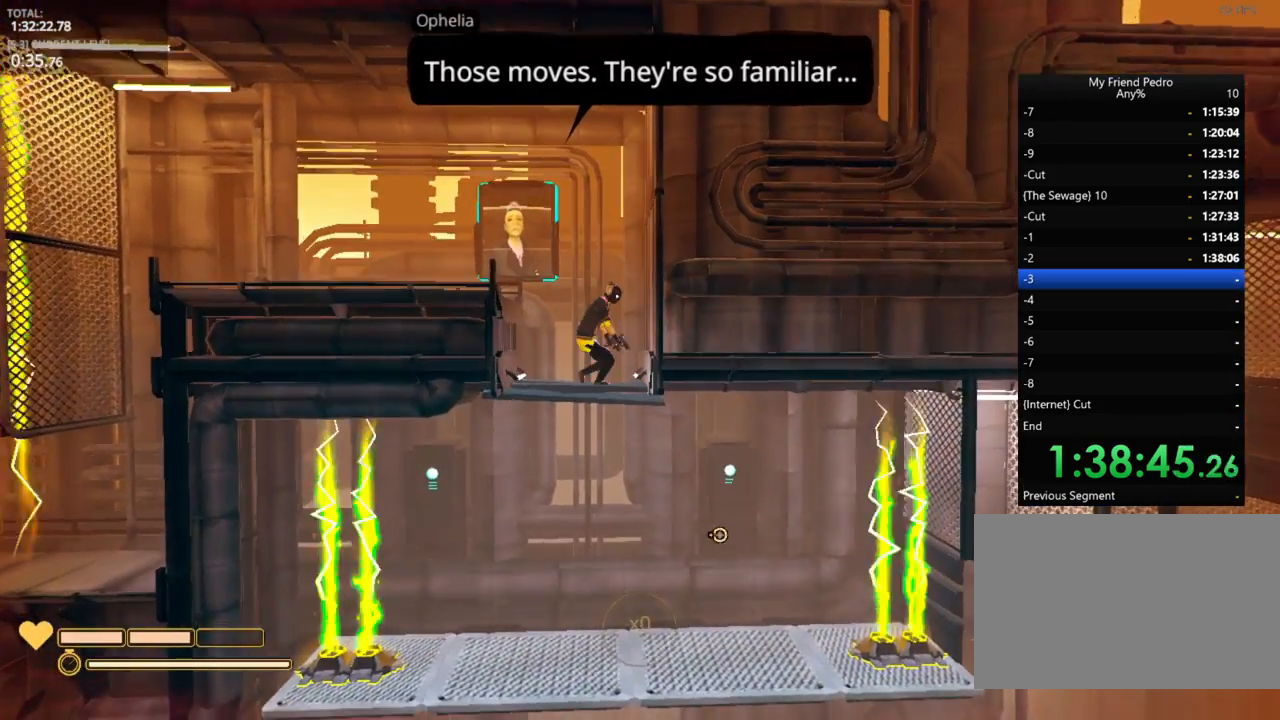
{"keys": [], "mouse_move": "left", "events": [[316, "e", "down"], [400, "e", "up"]]}
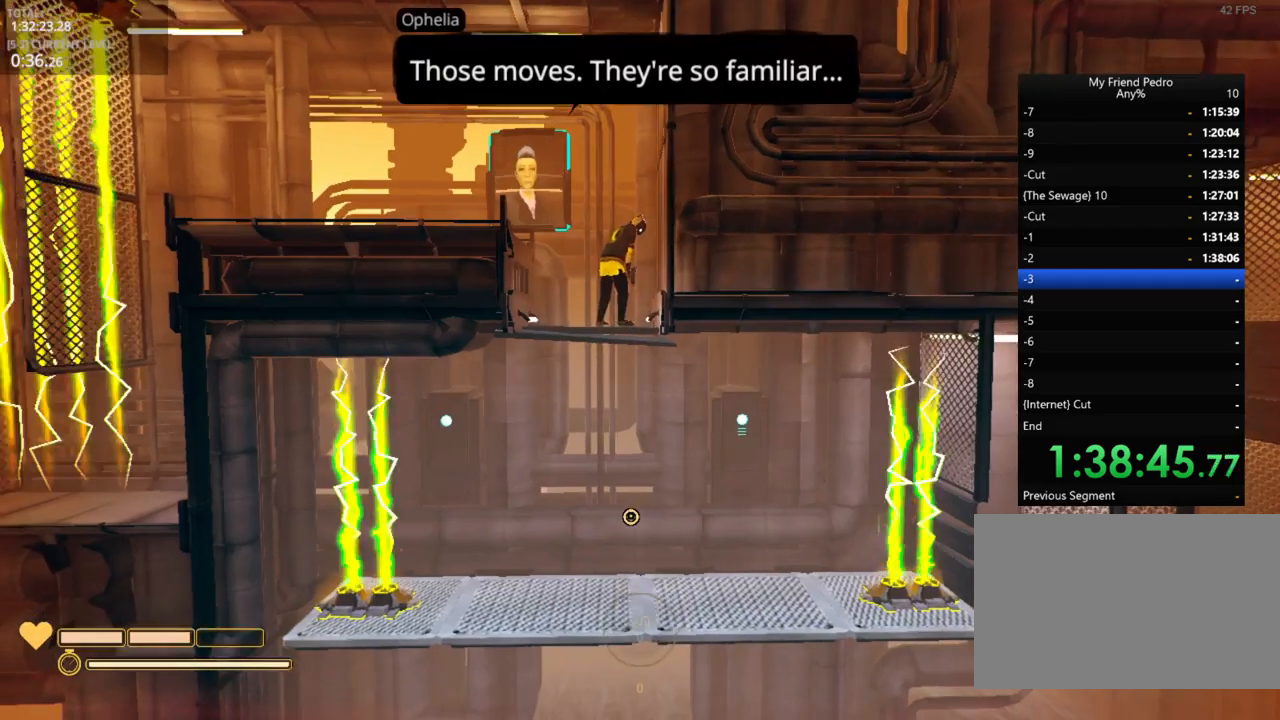
{"keys": [], "mouse_move": "still", "events": []}
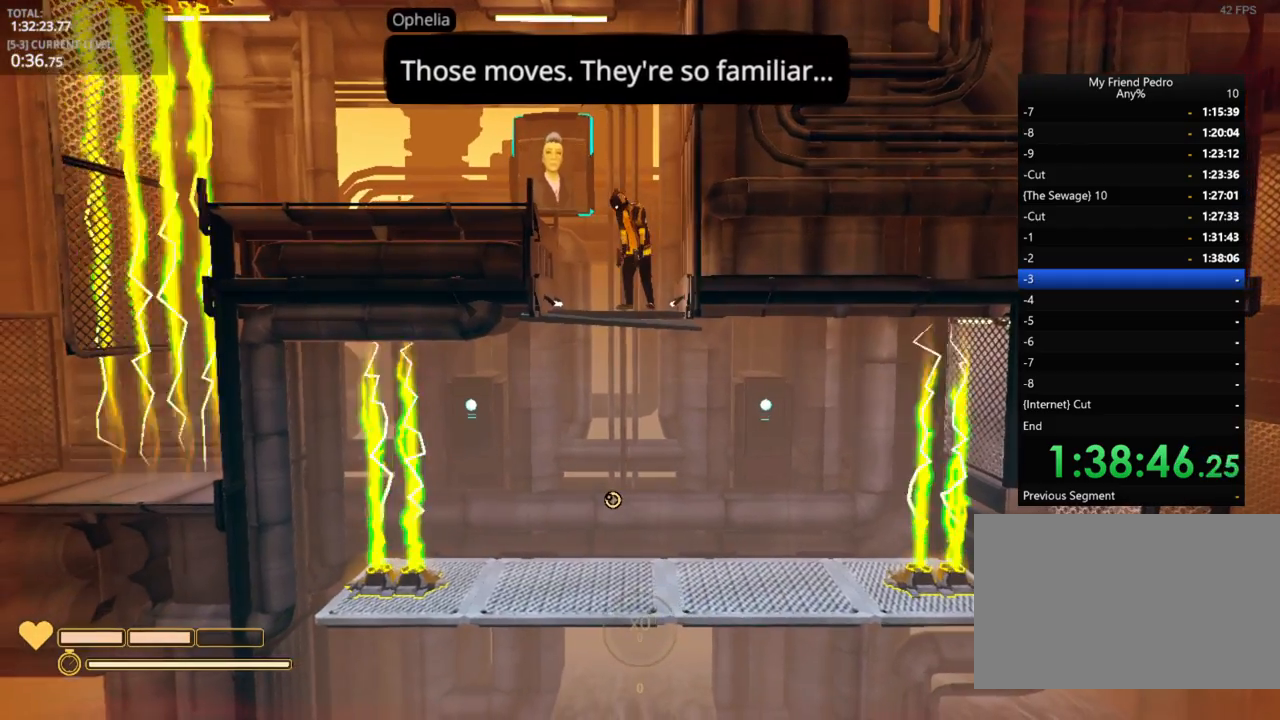
{"keys": ["2"], "mouse_move": "still", "events": [[383, "2", "down"]]}
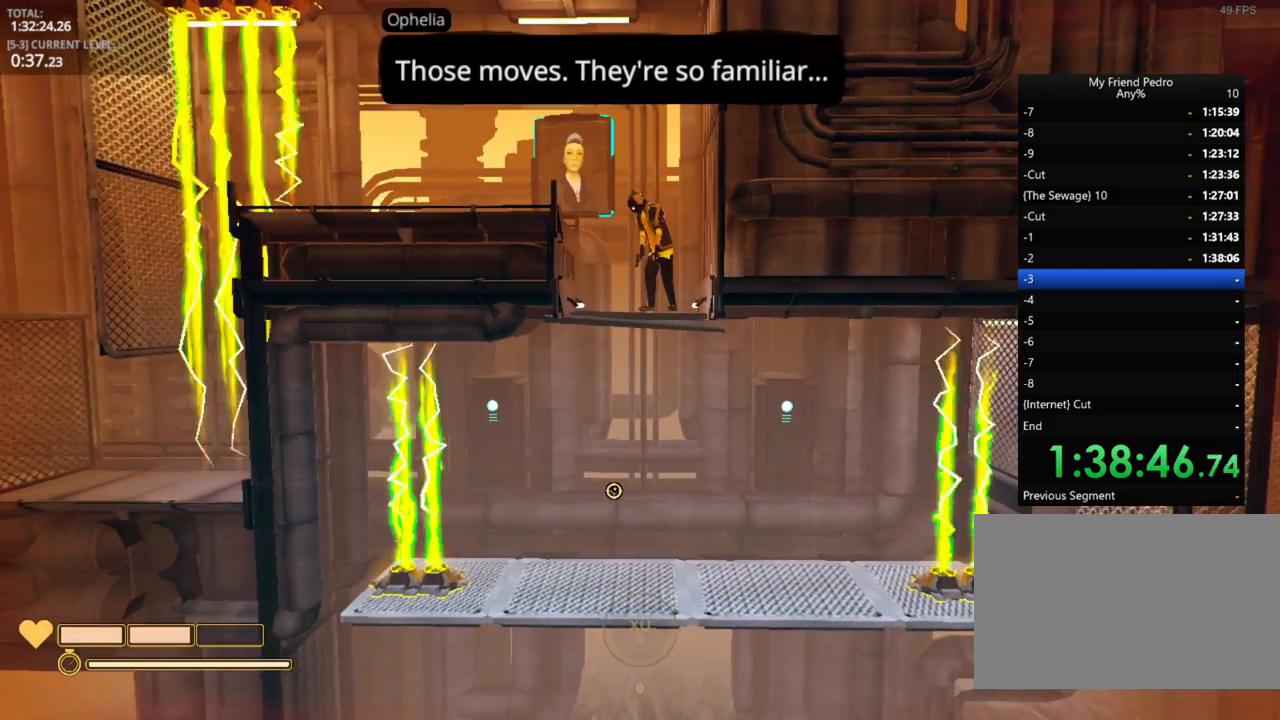
{"keys": [], "mouse_move": "still", "events": [[50, "2", "up"]]}
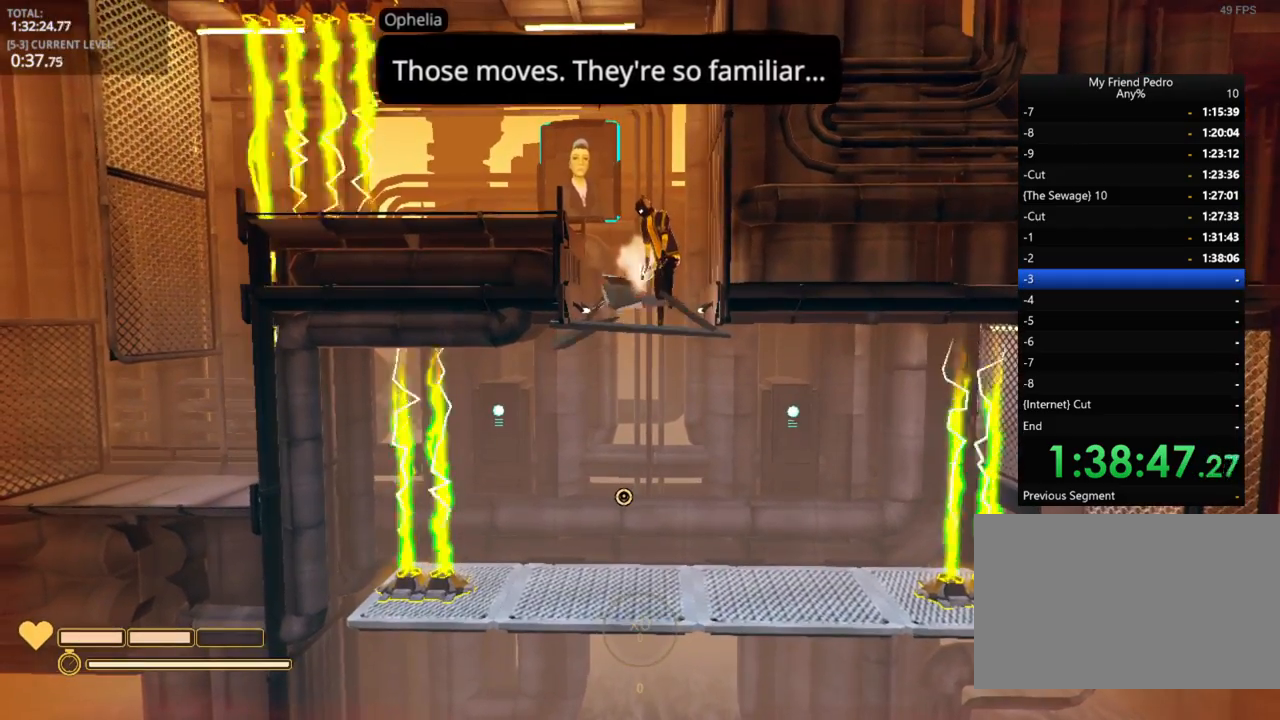
{"keys": [], "mouse_move": "still", "events": []}
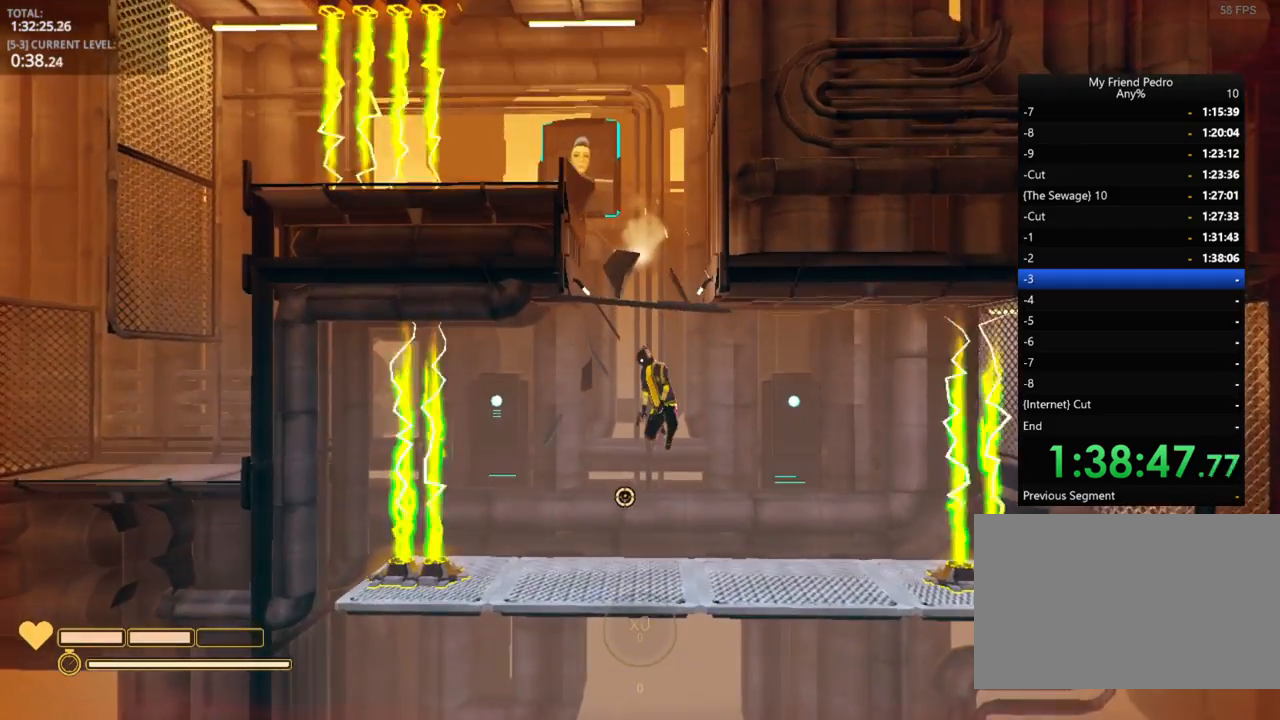
{"keys": [], "mouse_move": "still", "events": []}
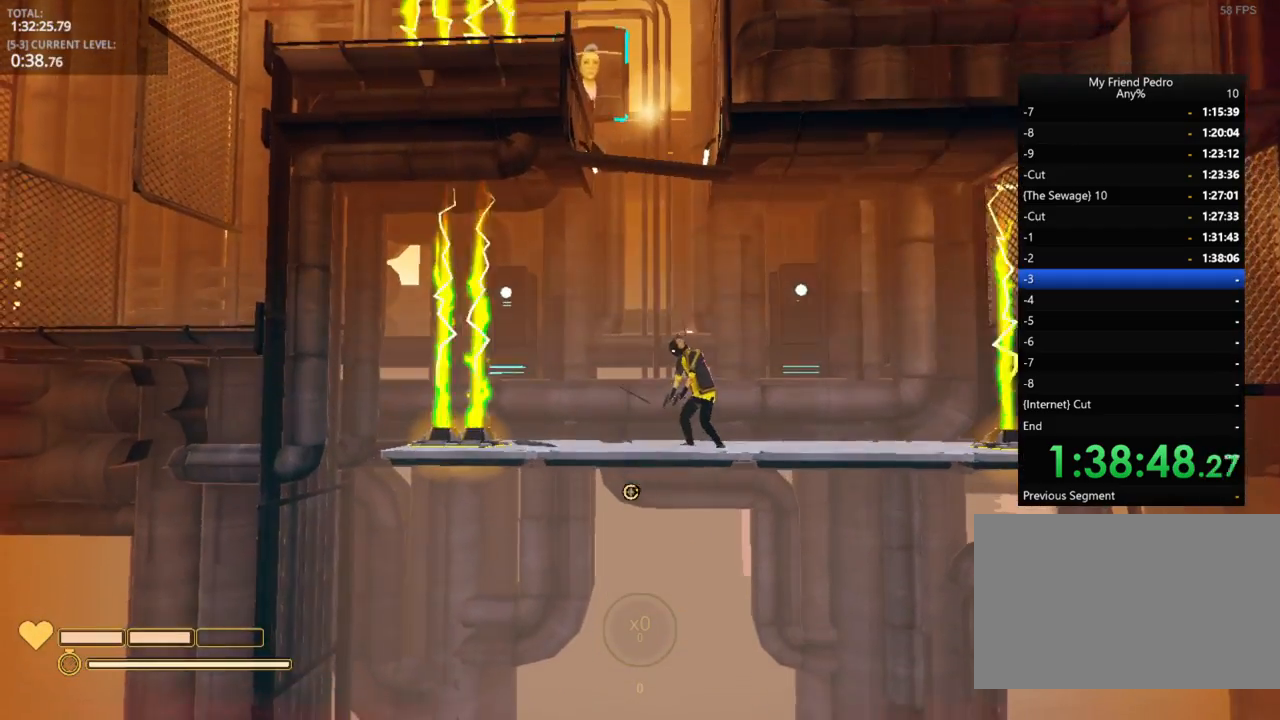
{"keys": [], "mouse_move": "right", "events": []}